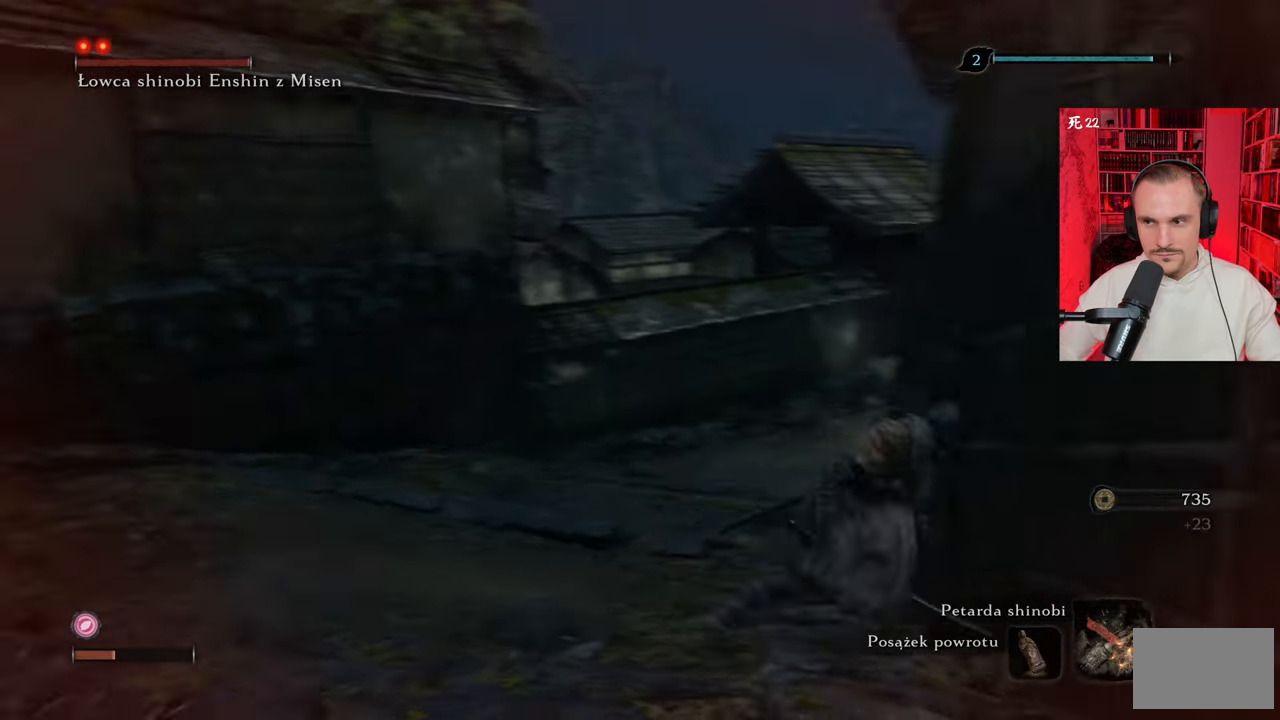
Gameplay with keyboard and mouse; each line is a JSON object with the keys and mouse buttons held at the frame after it. "events" lists presses ("down") and releases ("up") of "1", "2", "3", "4", "5", "a", "alt", "c", "caps_lock", "ctrl", "d", "e", "f", "g", "q", "r", "s", "shift", "space", "t", "tab", "v", "w", "x", "z" and "mouse_wheel" between this image and that frame as [ms after this image, input, new state], when the widget could be followed in between. "mouse_wheel" = the "wheel" button of the "mouse" list. No other keys are recorded. "wheel" means that the mouse wheel is clicked or scrolled. Not read: mouse_move.
{"keys": ["w"], "mouse": [], "events": [[333, "d", "up"]]}
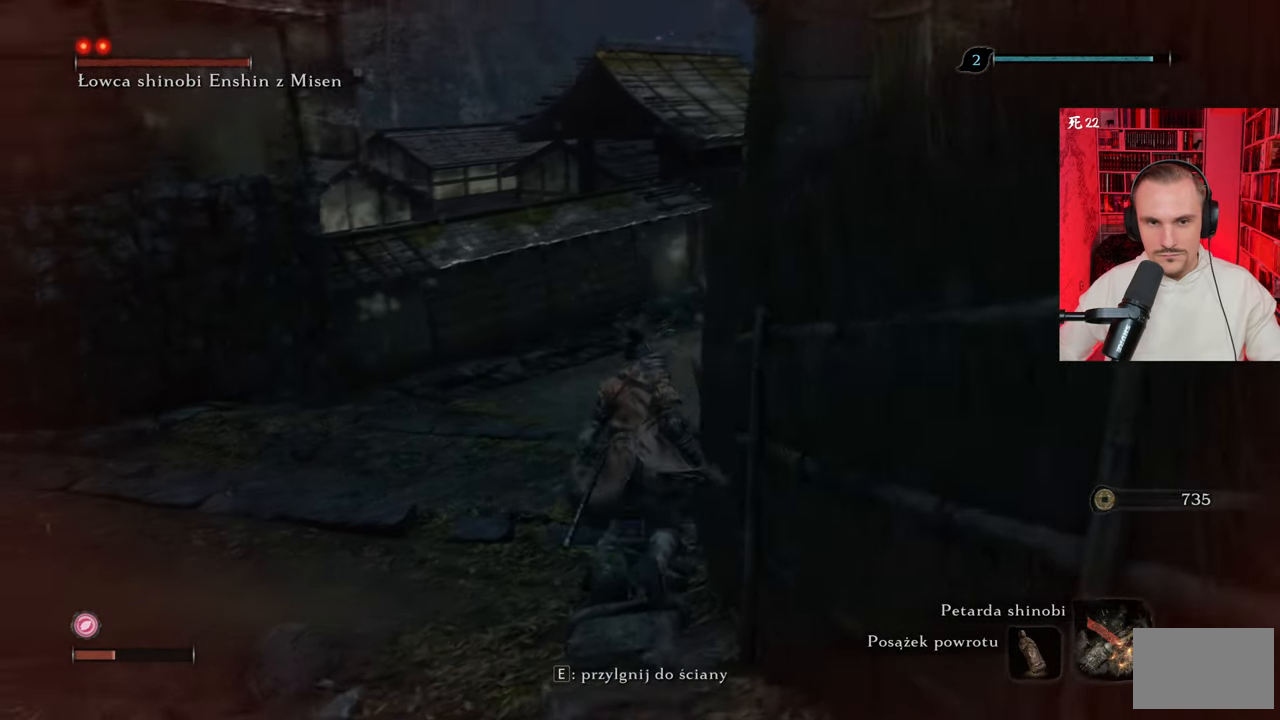
{"keys": ["shift", "w"], "mouse": [], "events": [[217, "shift", "down"]]}
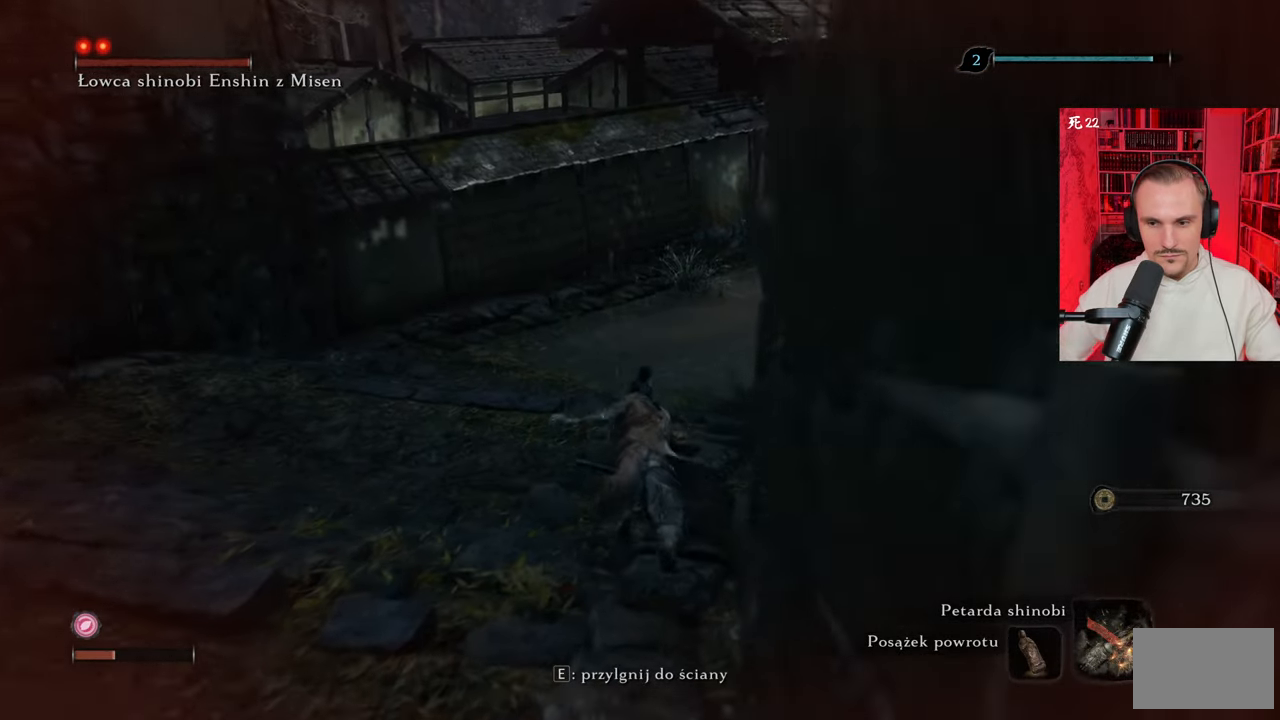
{"keys": ["w"], "mouse": [], "events": [[367, "shift", "up"]]}
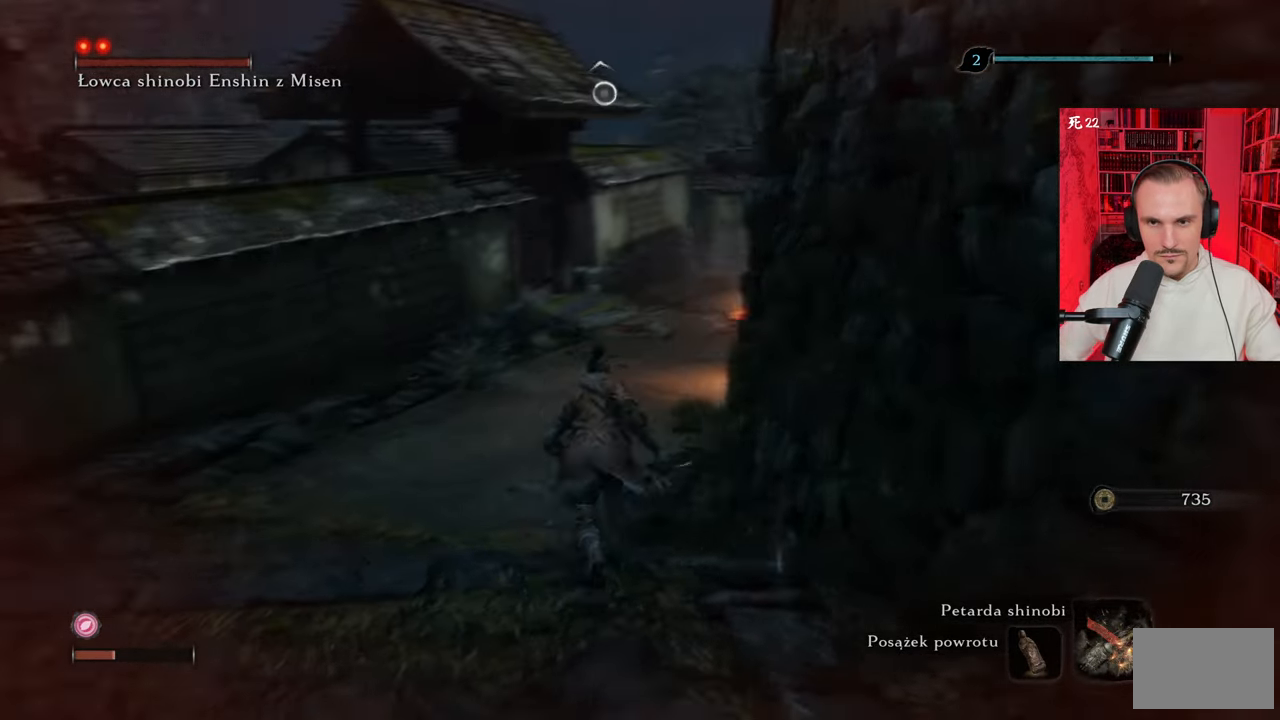
{"keys": ["w"], "mouse": [], "events": []}
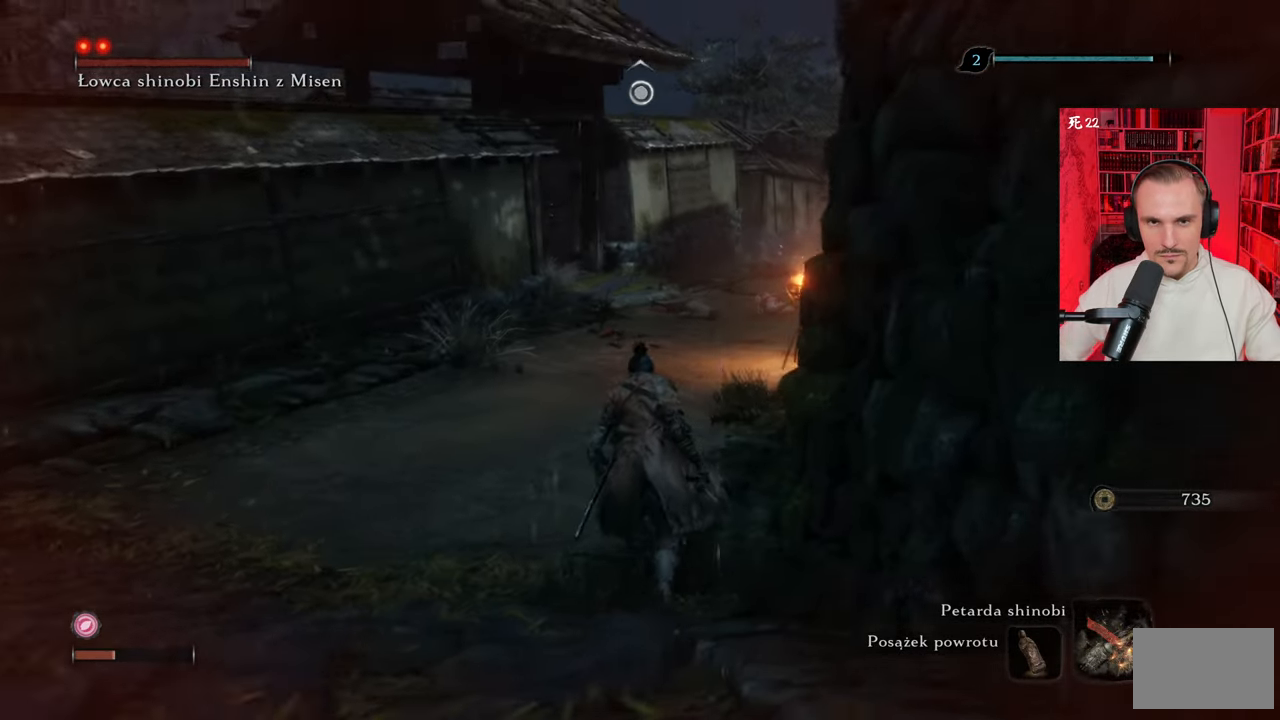
{"keys": ["w"], "mouse": [], "events": [[67, "x", "down"], [167, "x", "up"]]}
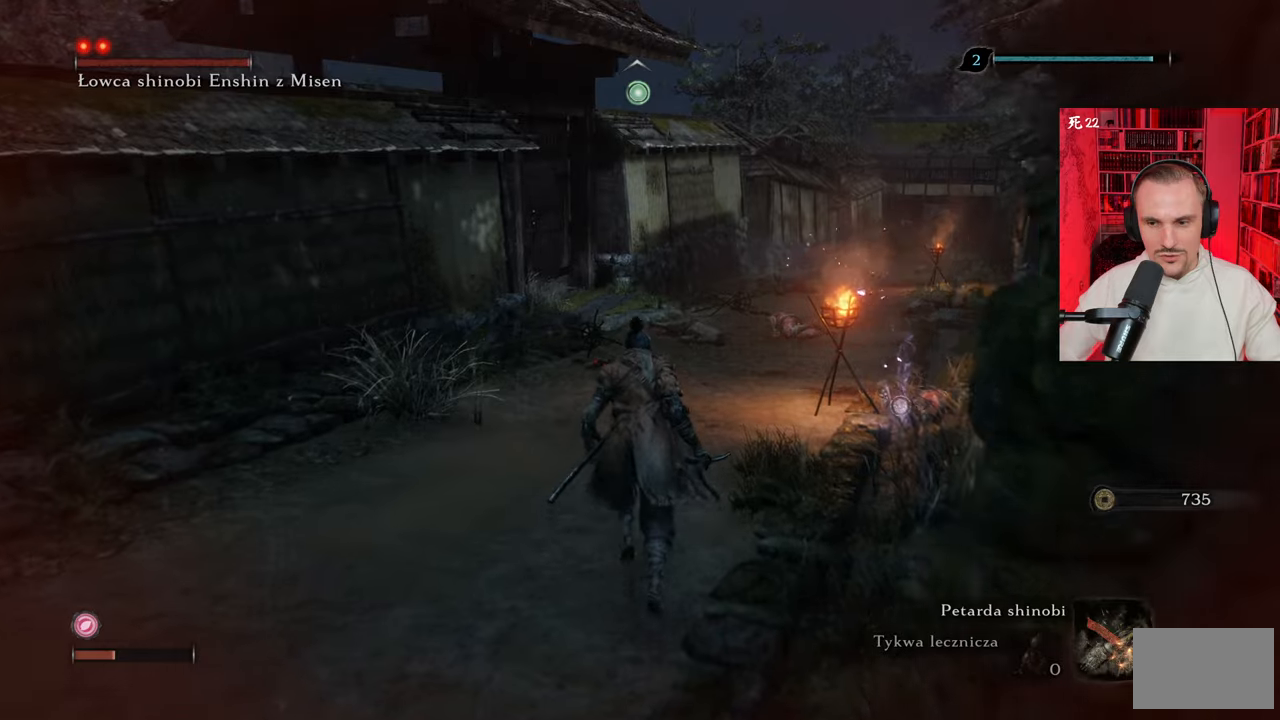
{"keys": ["w"], "mouse": [], "events": [[67, "x", "down"], [150, "x", "up"]]}
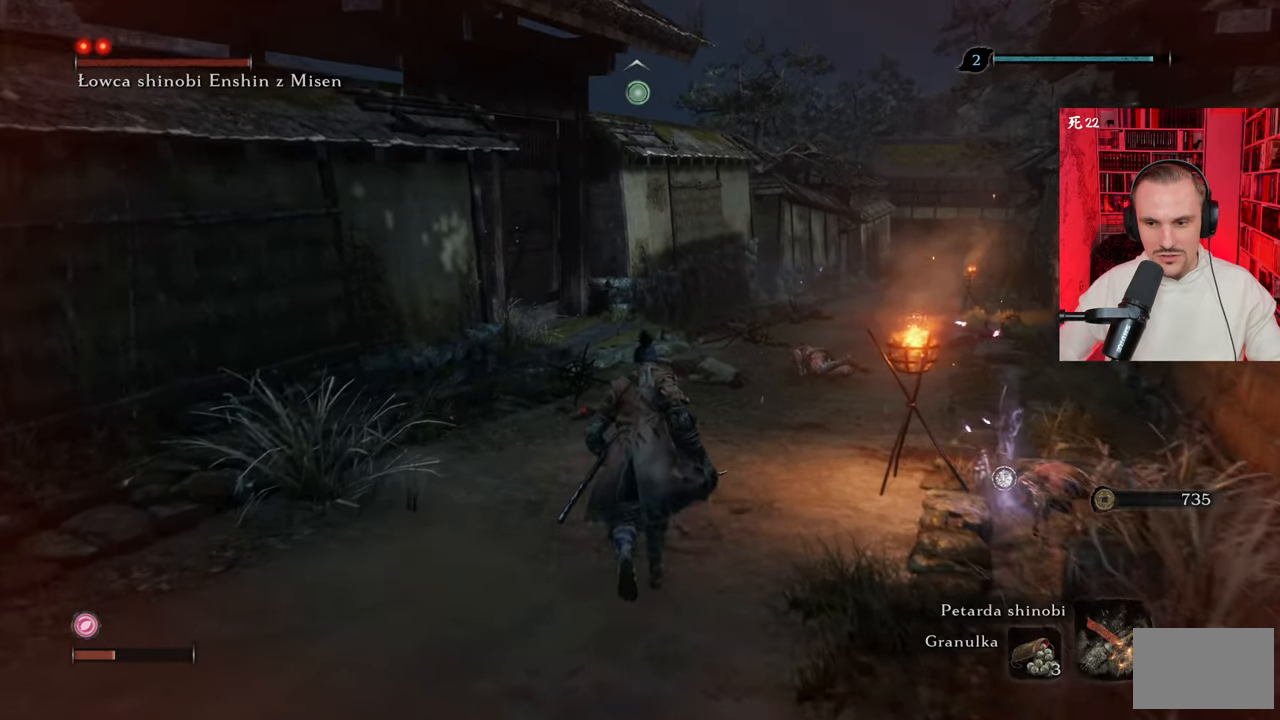
{"keys": ["w"], "mouse": [], "events": [[183, "r", "down"], [267, "r", "up"]]}
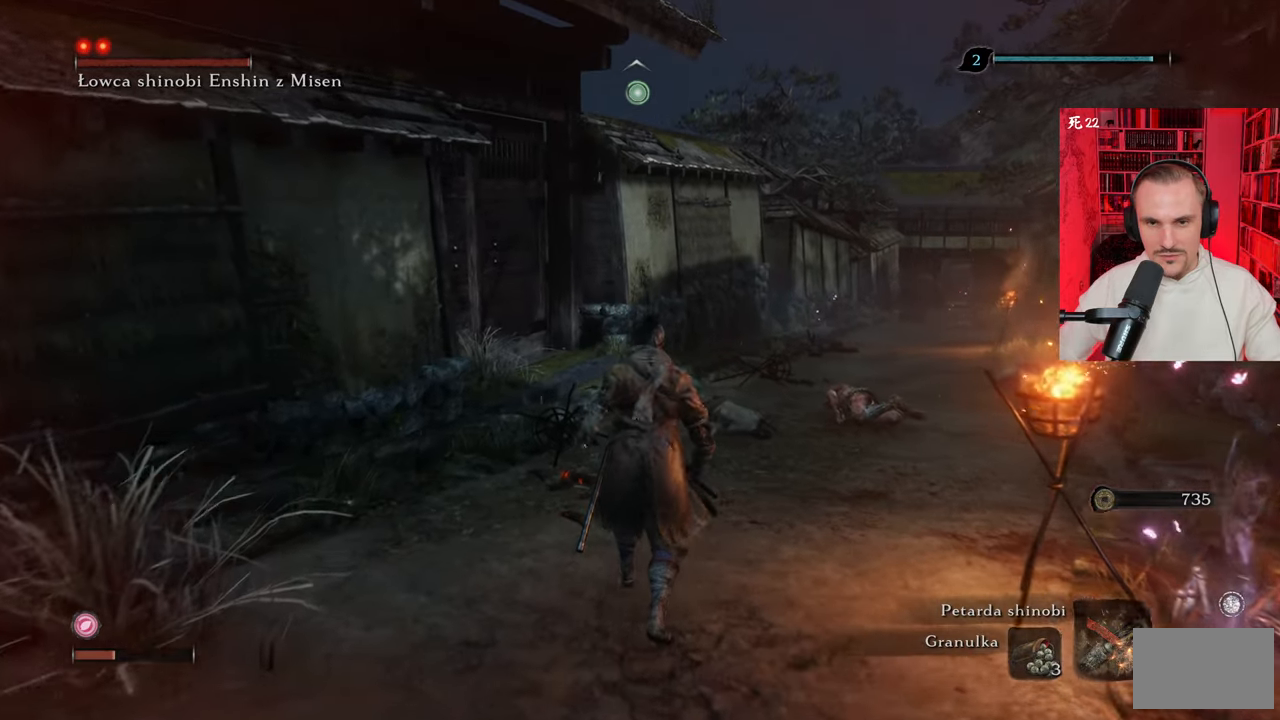
{"keys": ["w"], "mouse": [], "events": []}
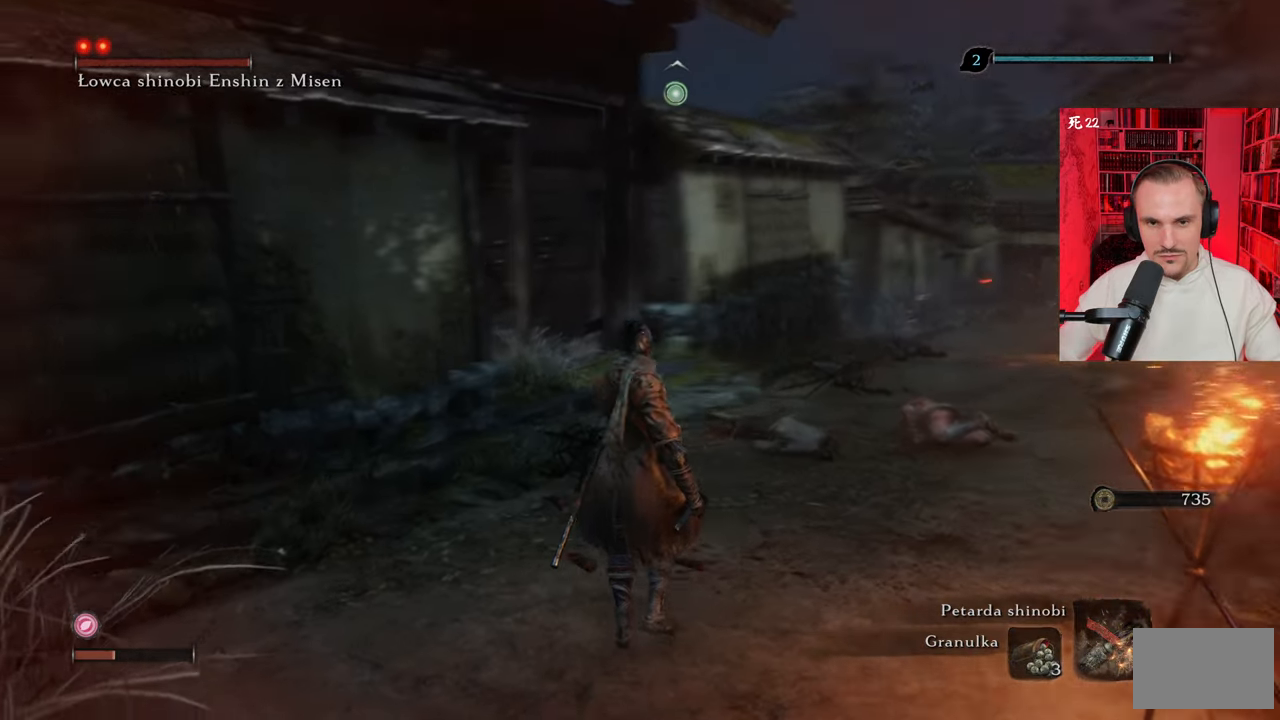
{"keys": [], "mouse": [], "events": [[250, "w", "up"]]}
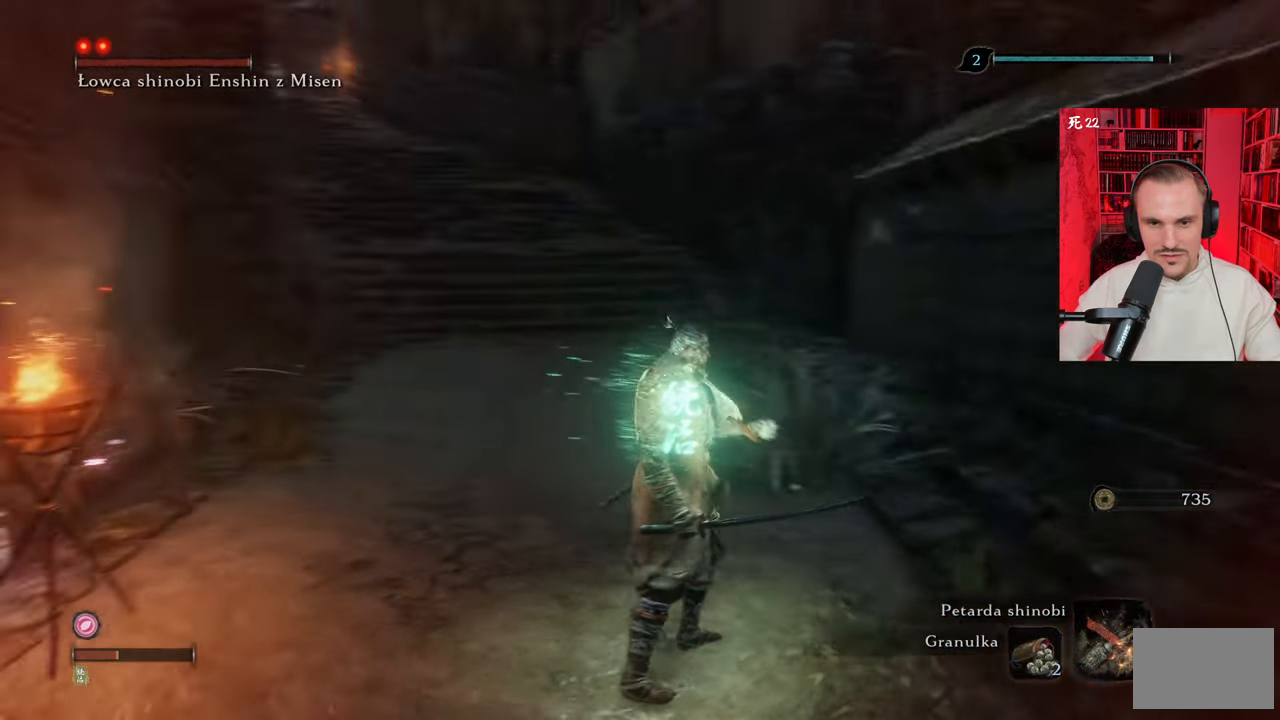
{"keys": [], "mouse": [], "events": []}
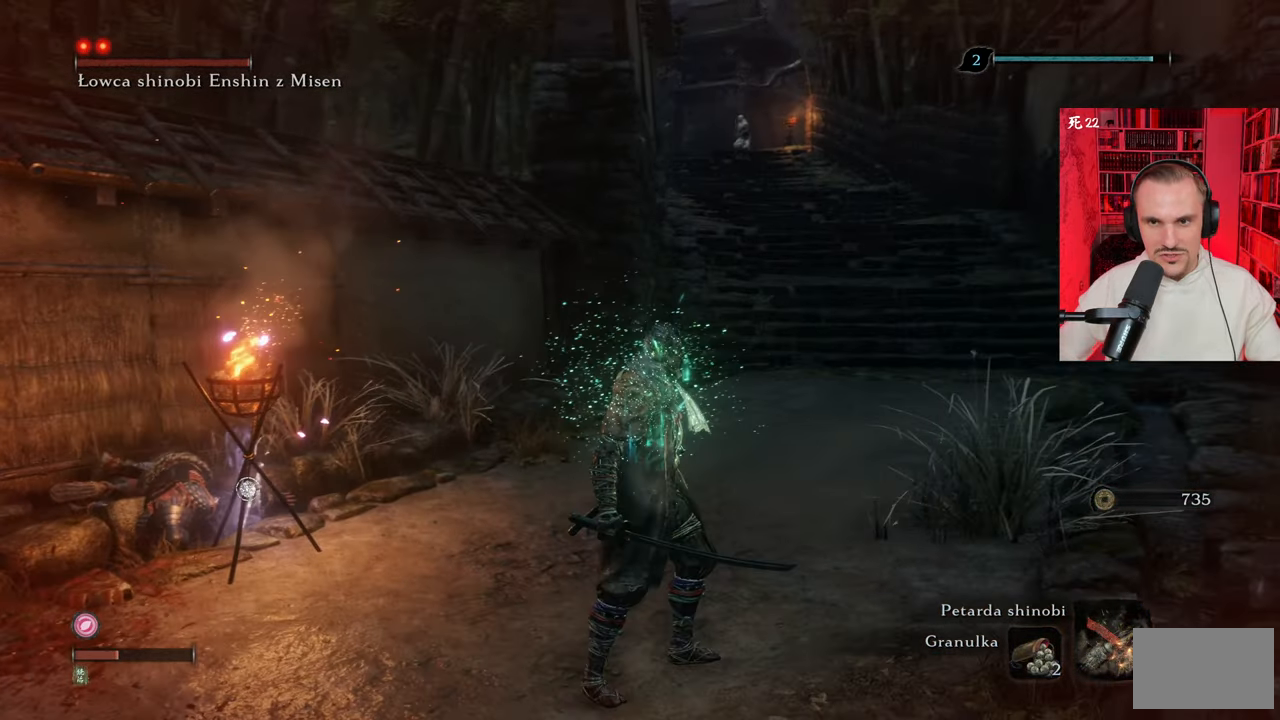
{"keys": ["d"], "mouse": [], "events": [[17, "s", "down"], [67, "s", "up"], [433, "d", "down"]]}
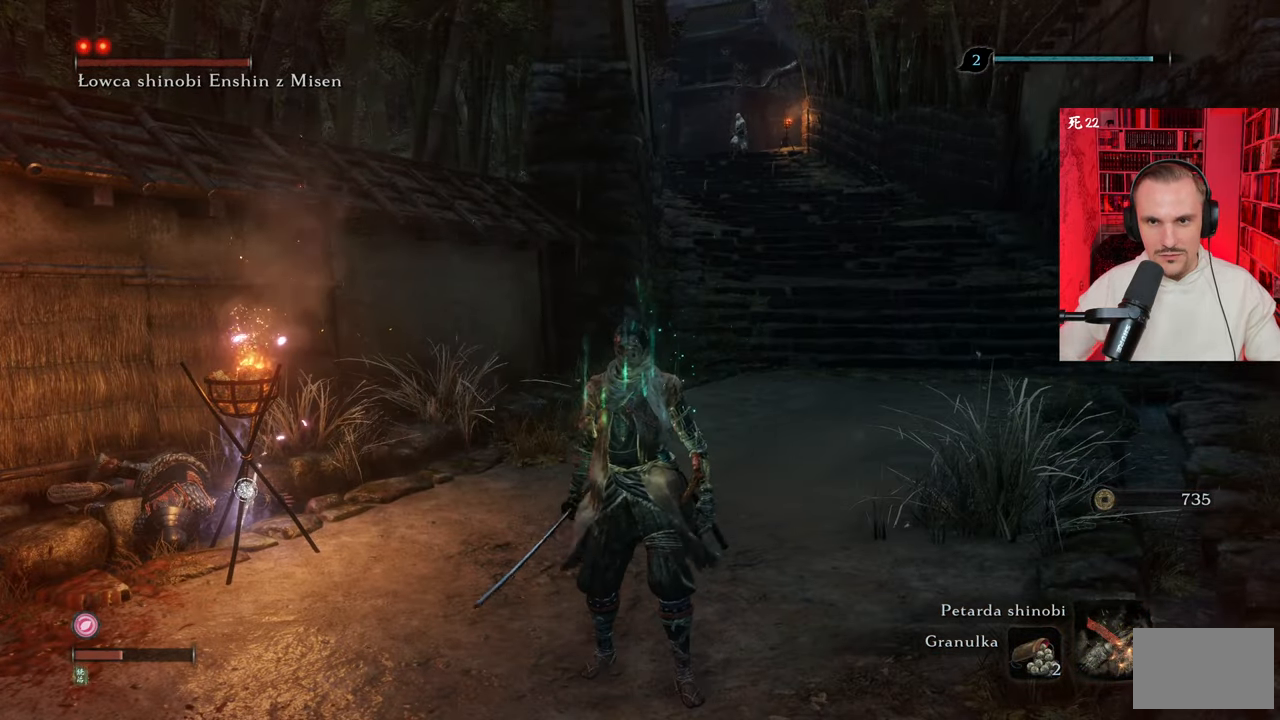
{"keys": ["d", "w"], "mouse": [], "events": [[67, "w", "down"]]}
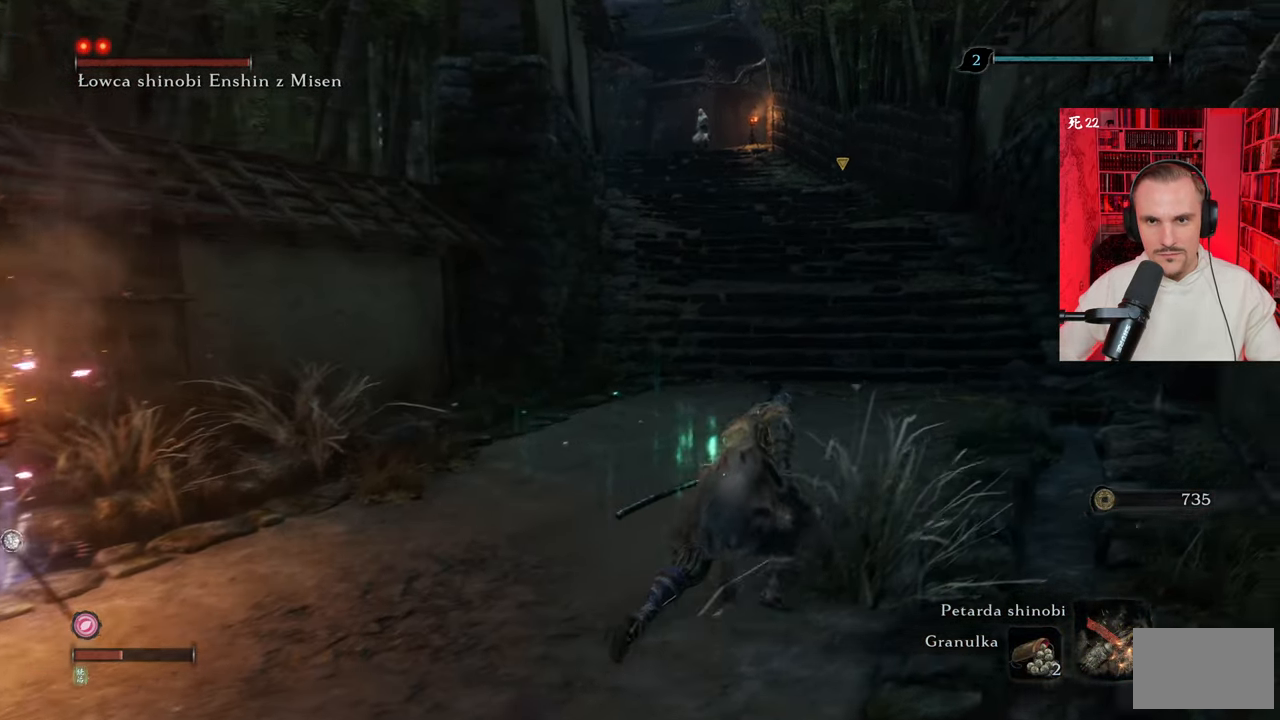
{"keys": [], "mouse": [], "events": [[100, "d", "up"], [283, "w", "up"]]}
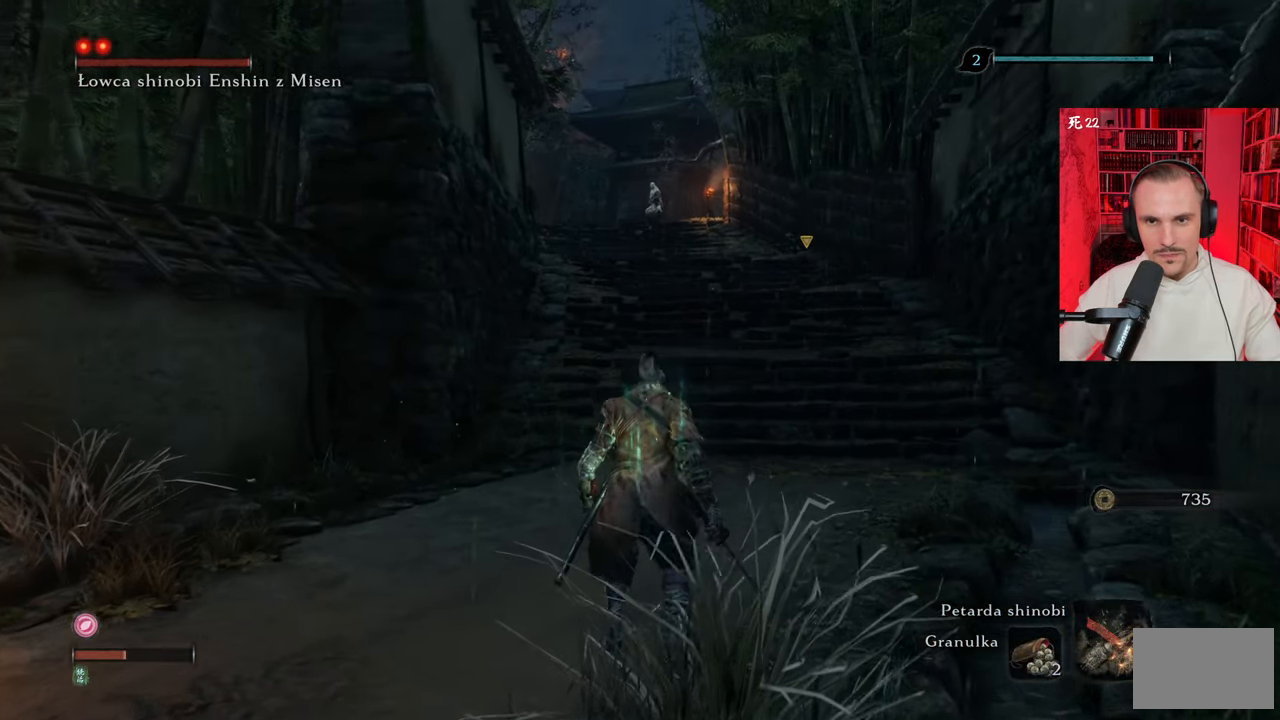
{"keys": [], "mouse": [], "events": []}
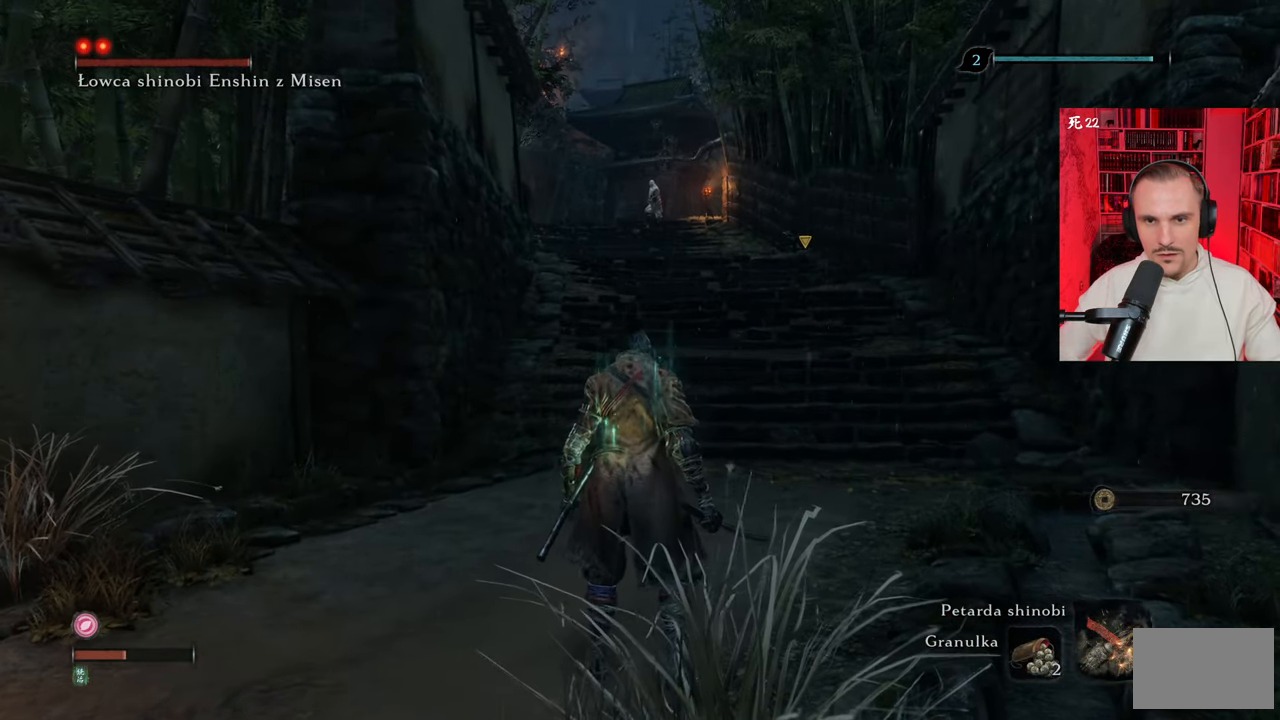
{"keys": ["w"], "mouse": [], "events": [[167, "tab", "down"], [267, "tab", "up"], [450, "w", "down"]]}
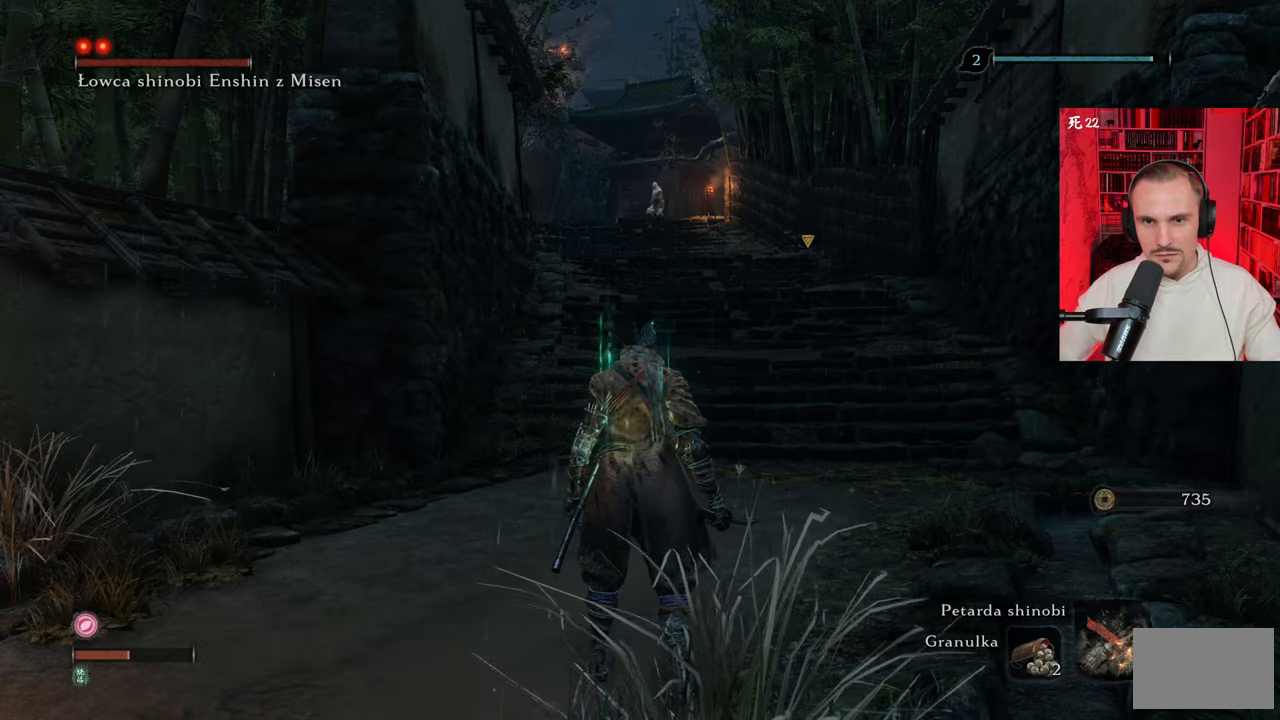
{"keys": ["w"], "mouse": [], "events": [[233, "d", "down"], [467, "d", "up"]]}
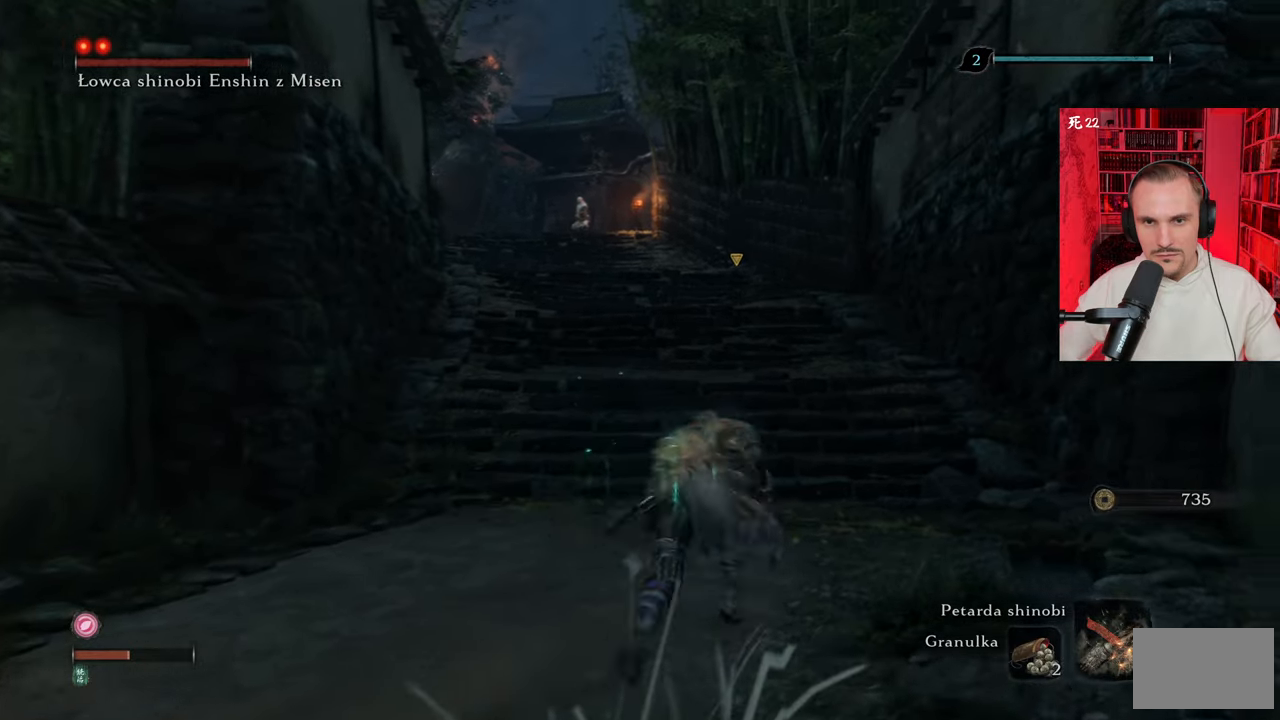
{"keys": ["w"], "mouse": [], "events": []}
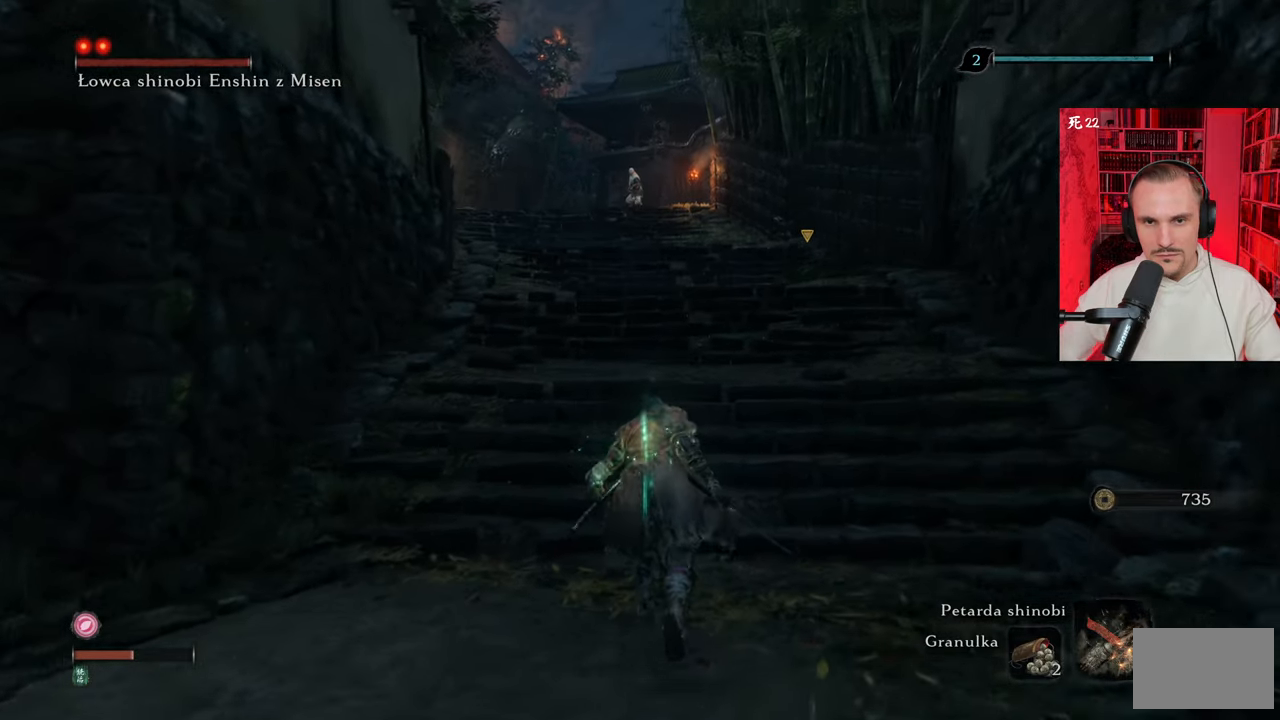
{"keys": ["w"], "mouse": [], "events": []}
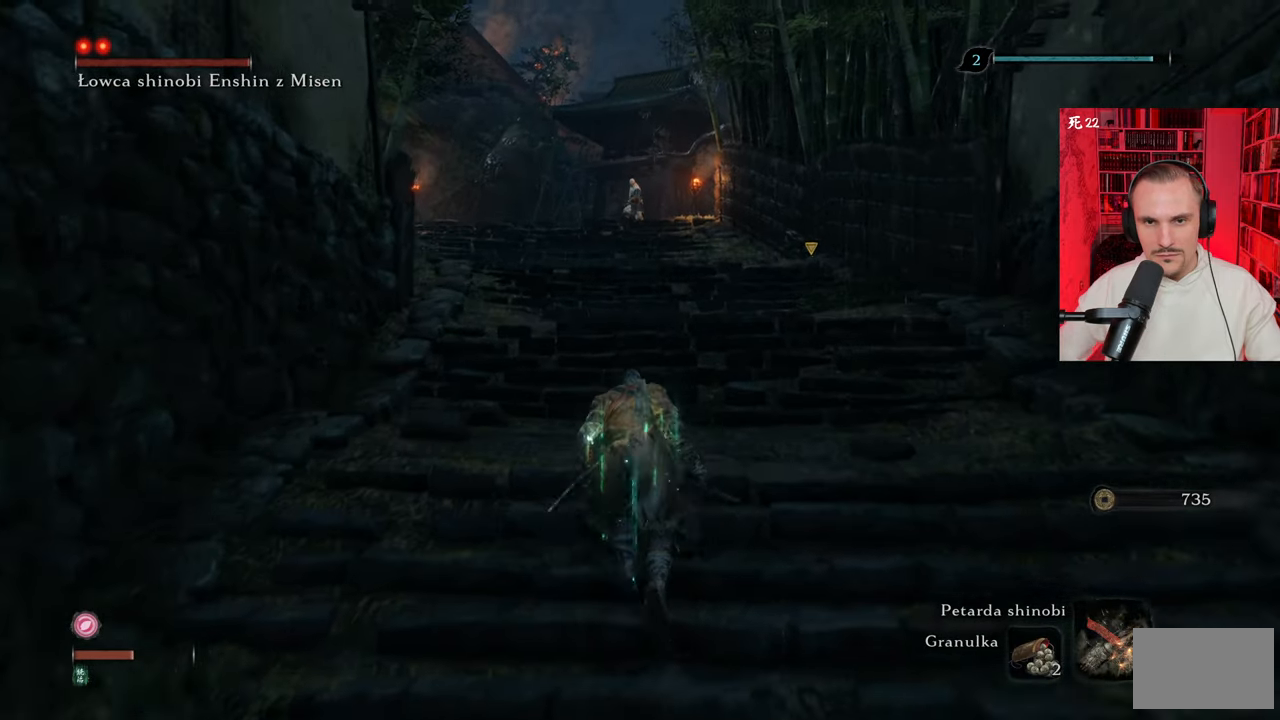
{"keys": ["w"], "mouse": [], "events": []}
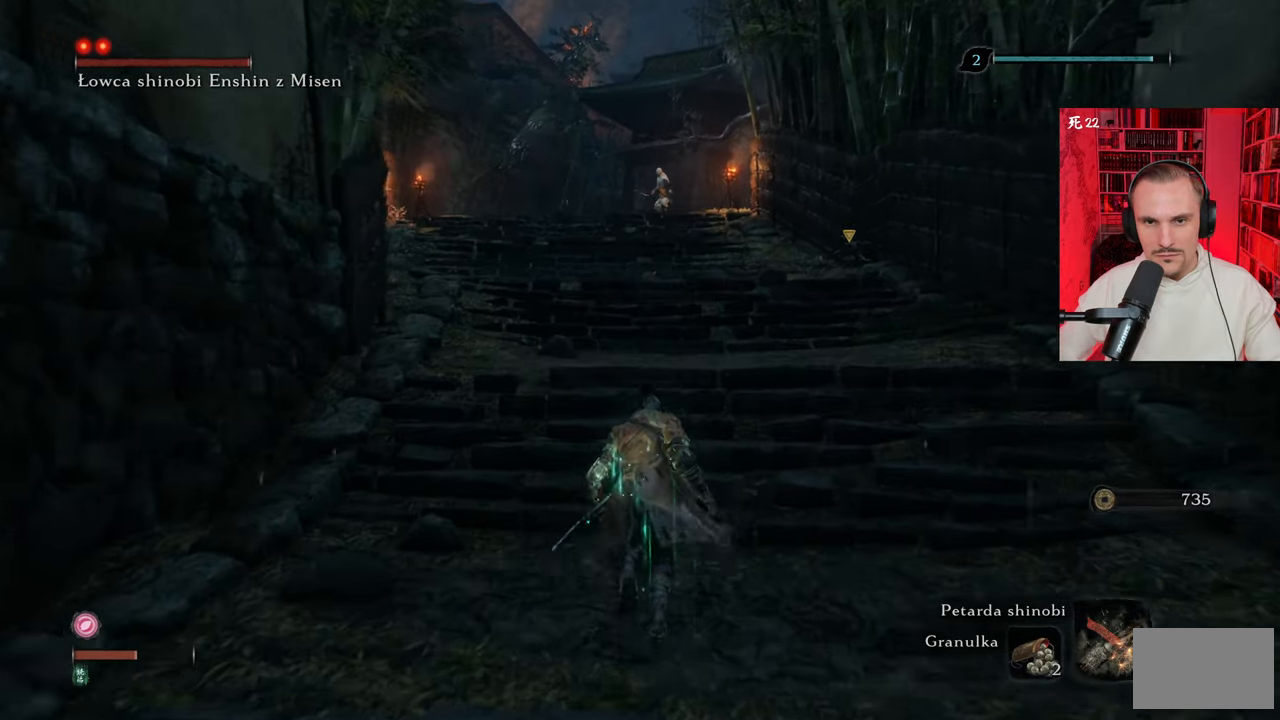
{"keys": ["w"], "mouse": [], "events": []}
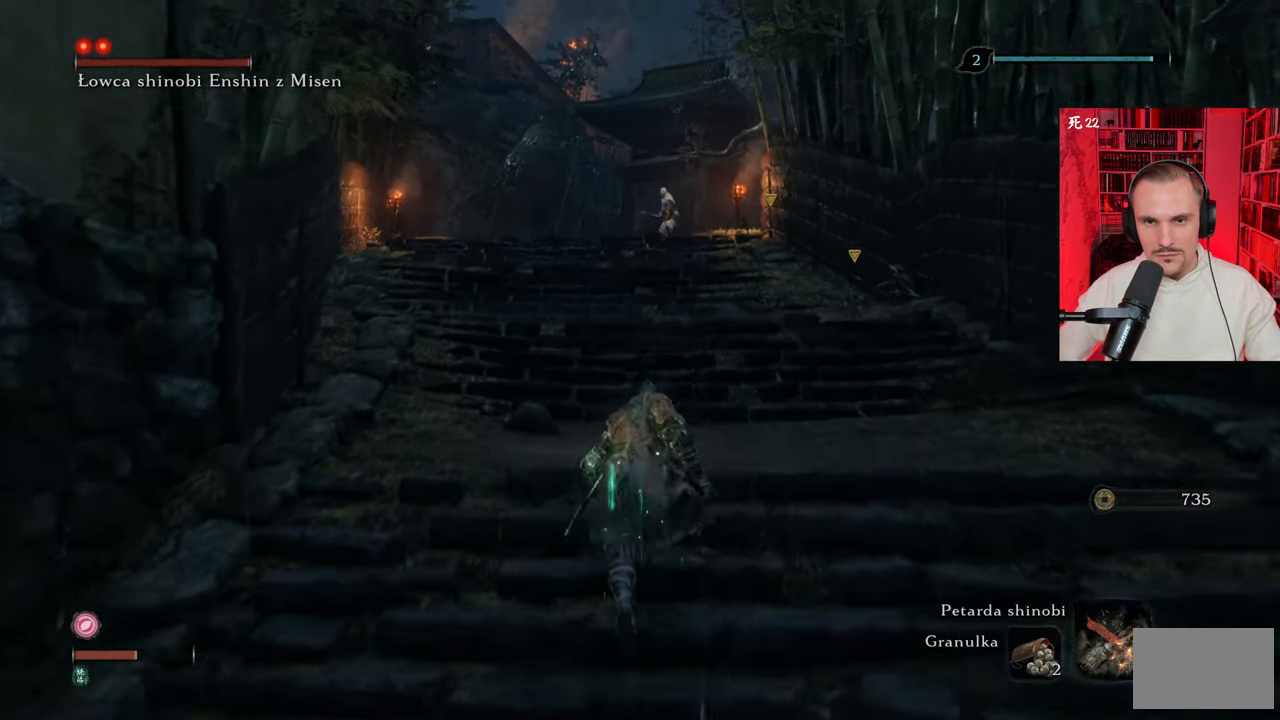
{"keys": ["w"], "mouse": [], "events": []}
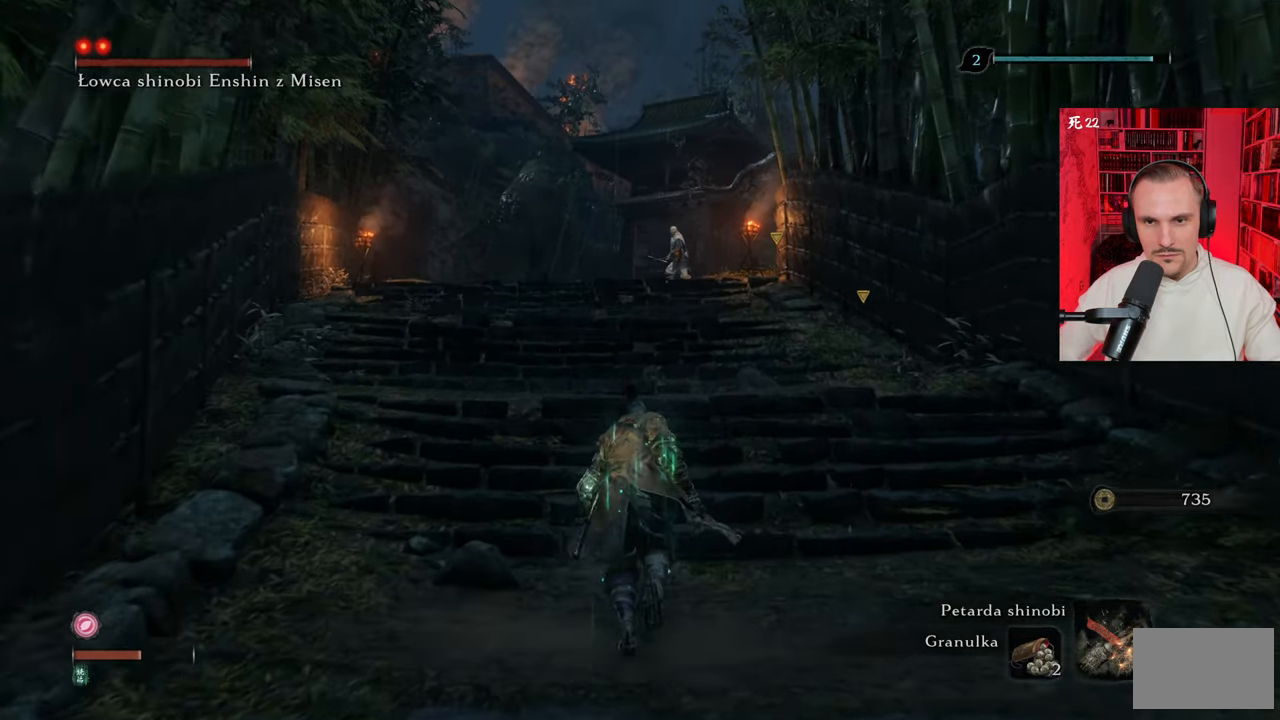
{"keys": ["d", "w"], "mouse": [], "events": [[50, "d", "down"]]}
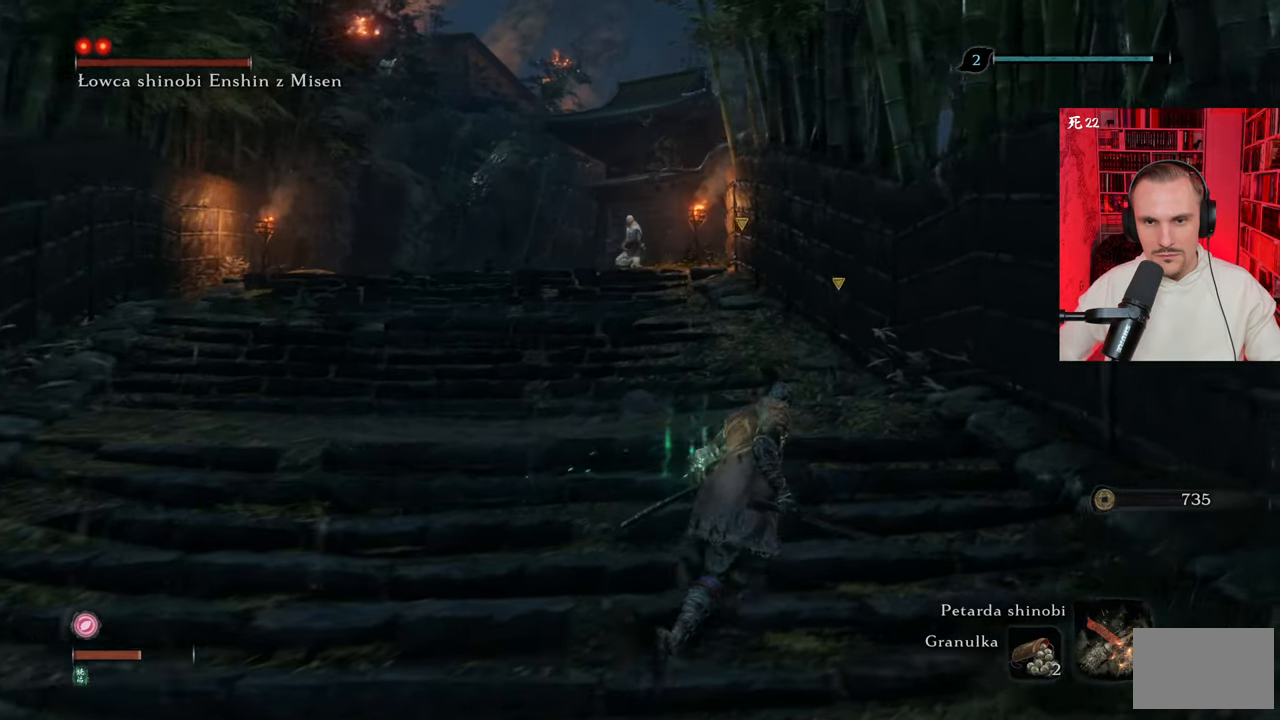
{"keys": ["w"], "mouse": [], "events": [[67, "d", "up"]]}
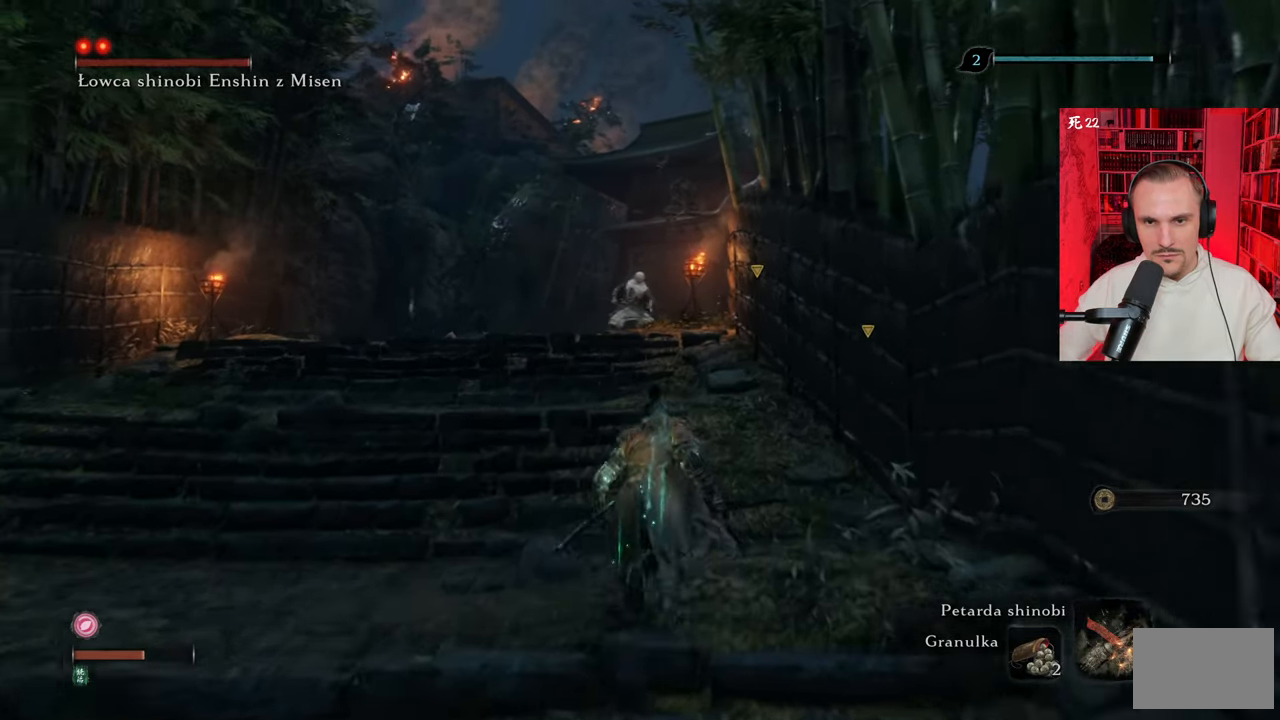
{"keys": ["w"], "mouse": [], "events": []}
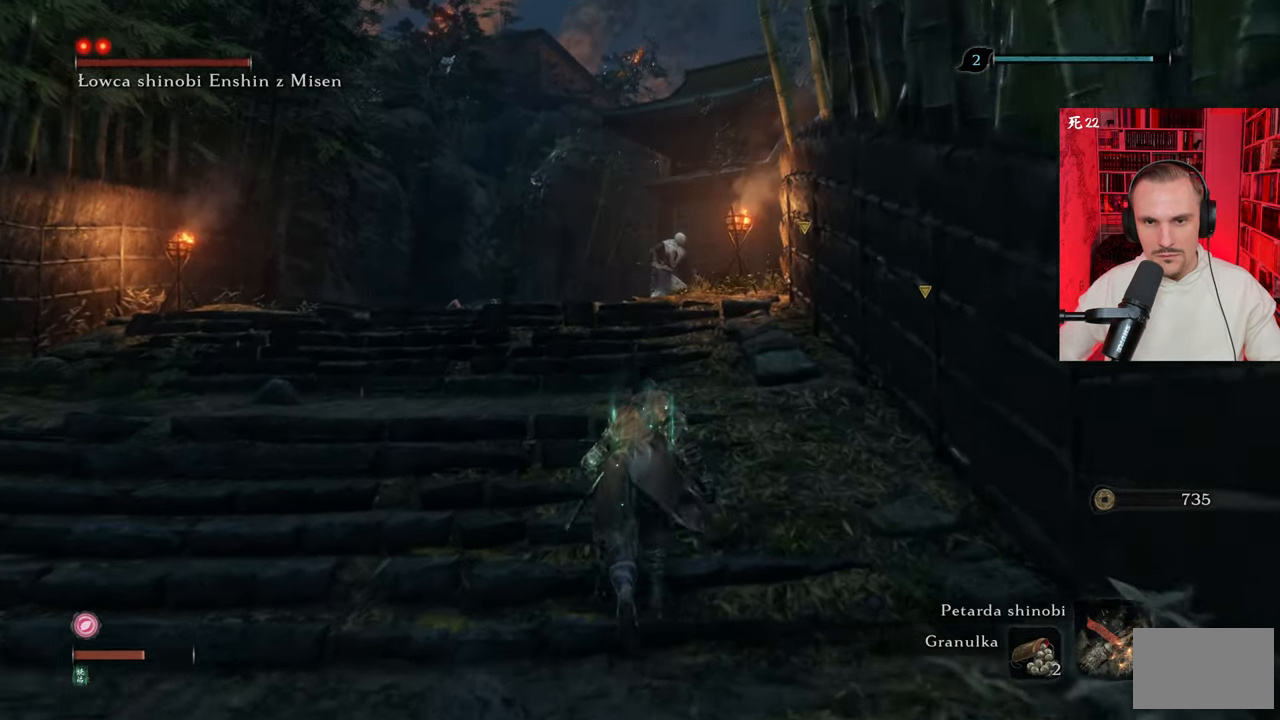
{"keys": [], "mouse": [], "events": [[183, "w", "up"]]}